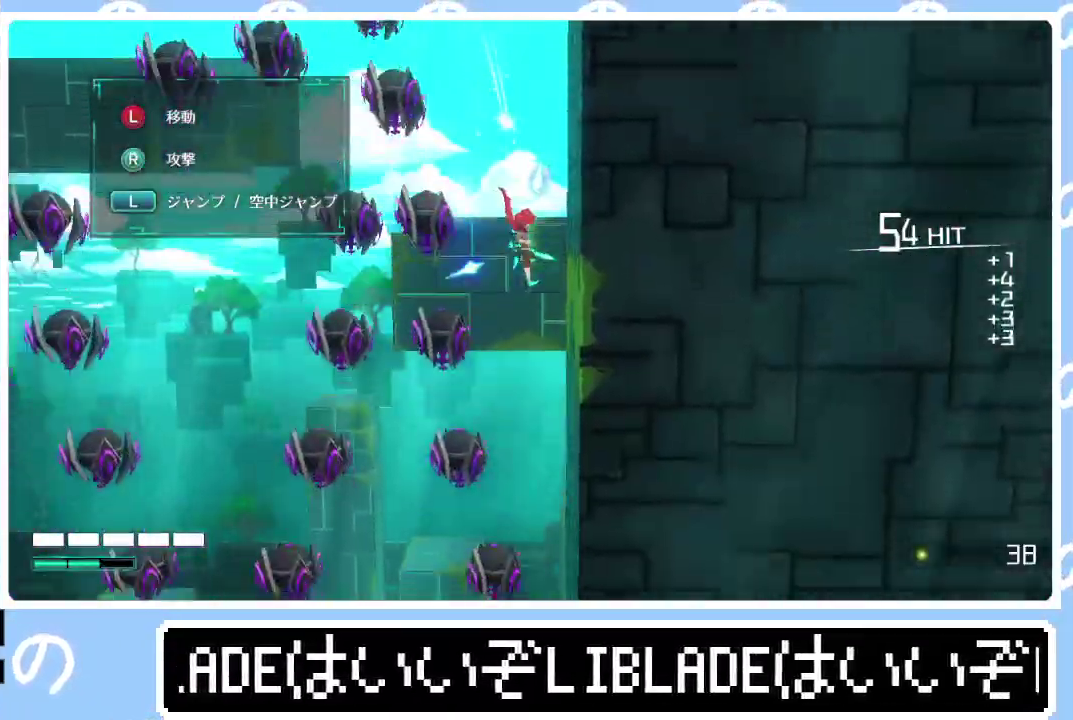
Gameplay with a controller (PlayStation layout); each line is a JSON object with the inputs held at the frame after it. "events" lists button and stick changes between this image and that frame as [ms after this image, input, new state], when the widget could be followed in between.
{"buttons": [], "left_stick": "center", "right_stick": "center", "events": [[233, "right_stick", "down"], [383, "right_stick", "center"], [433, "left_stick", "center"]]}
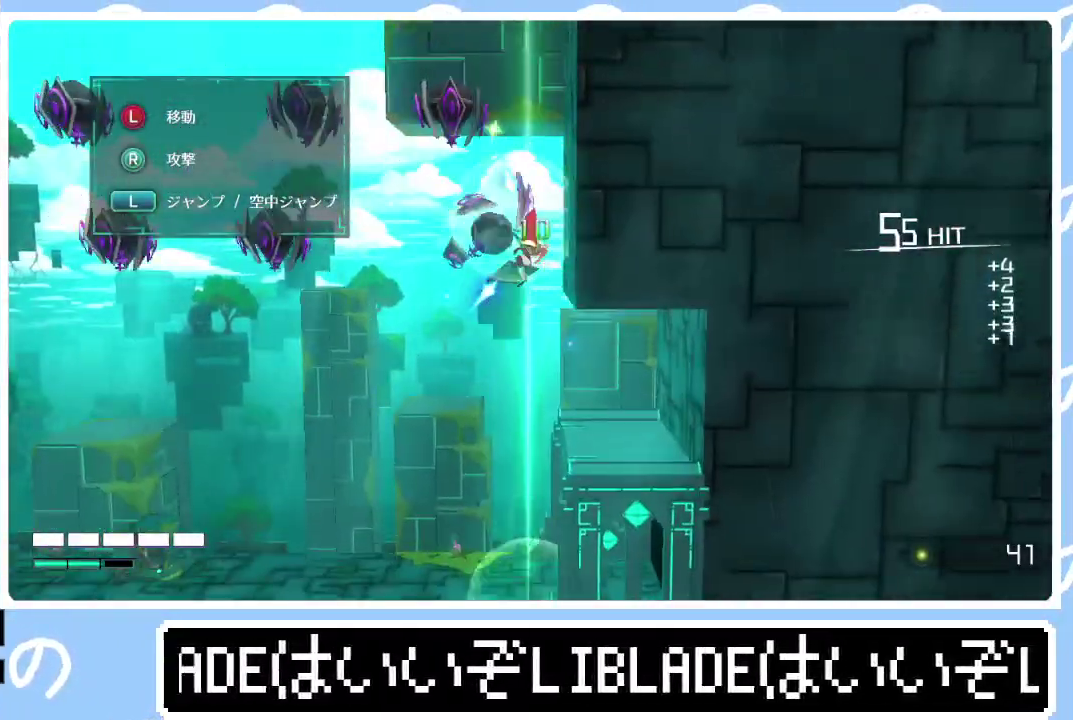
{"buttons": [], "left_stick": "right", "right_stick": "center", "events": [[33, "left_stick", "down"], [150, "left_stick", "center"], [283, "left_stick", "down-right"], [333, "left_stick", "right"]]}
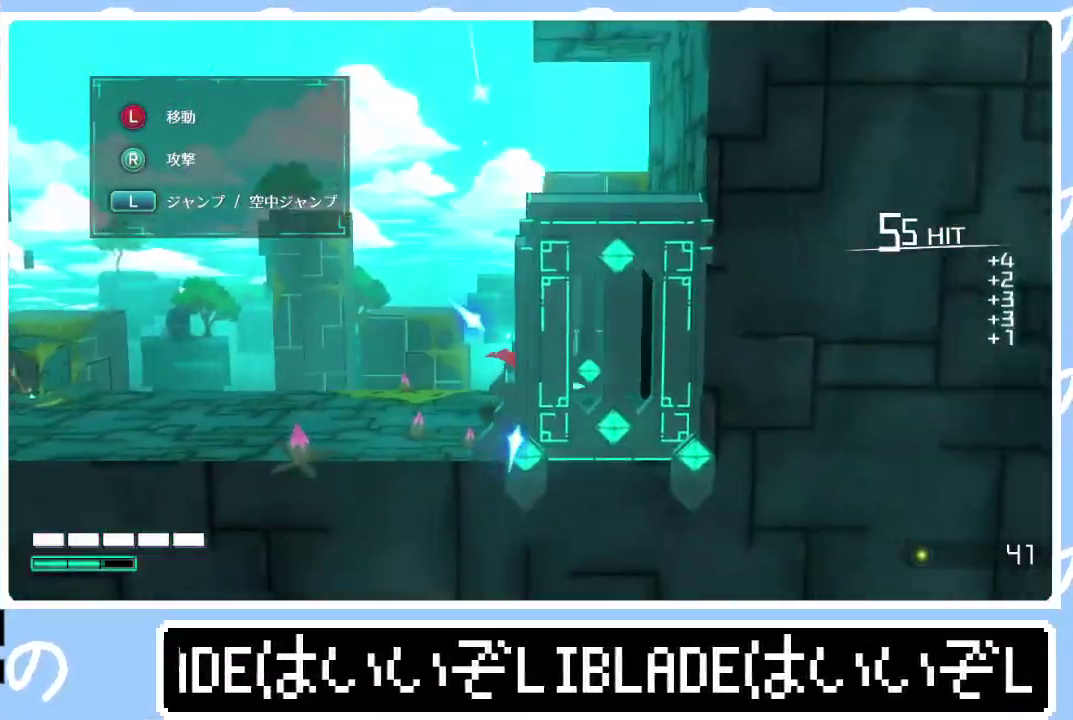
{"buttons": [], "left_stick": "right", "right_stick": "center", "events": []}
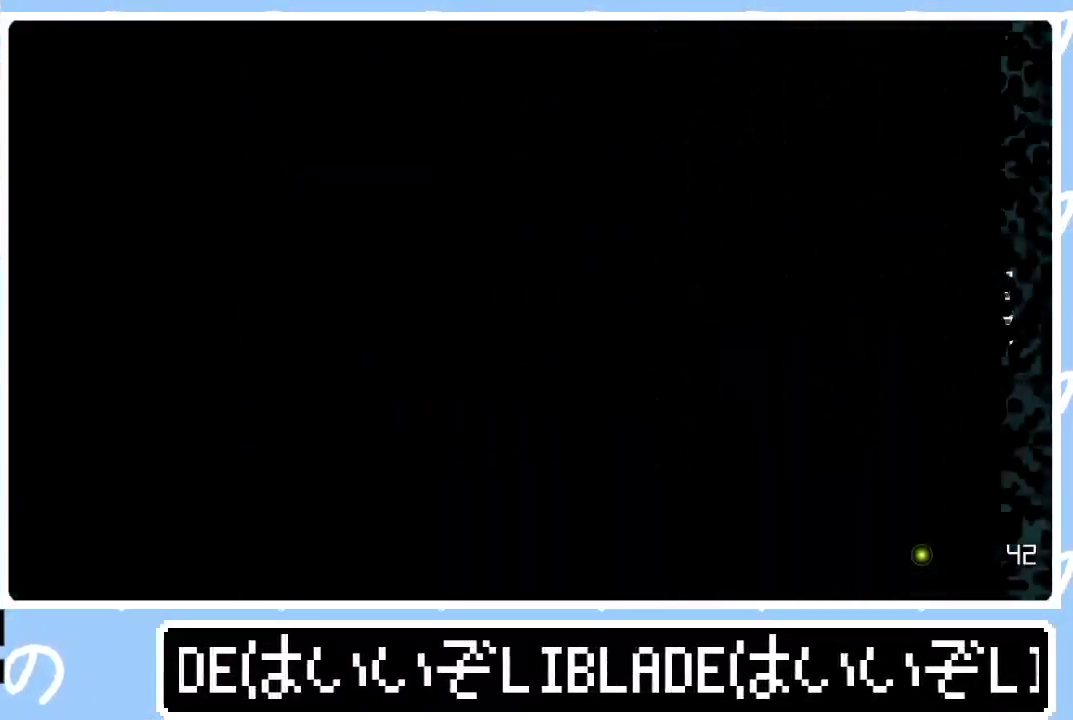
{"buttons": [], "left_stick": "right", "right_stick": "center", "events": []}
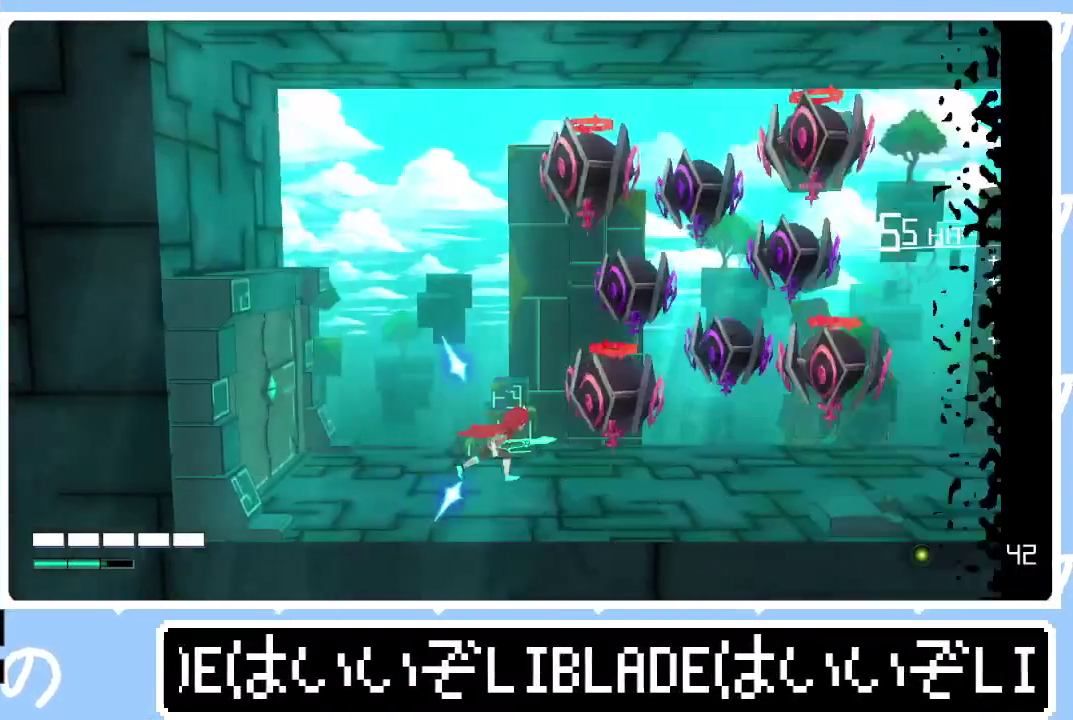
{"buttons": [], "left_stick": "right", "right_stick": "right", "events": [[500, "right_stick", "right"]]}
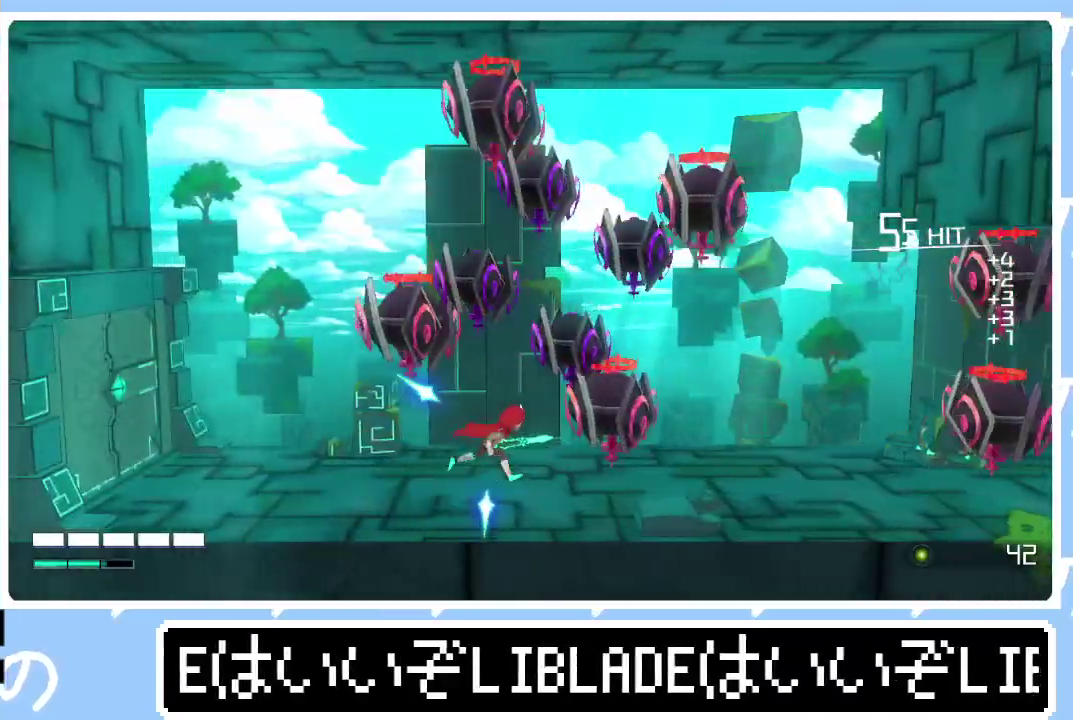
{"buttons": [], "left_stick": "right", "right_stick": "right", "events": [[67, "right_stick", "center"], [133, "right_stick", "right"], [217, "right_stick", "center"], [267, "right_stick", "right"], [333, "right_stick", "up-right"], [483, "right_stick", "right"]]}
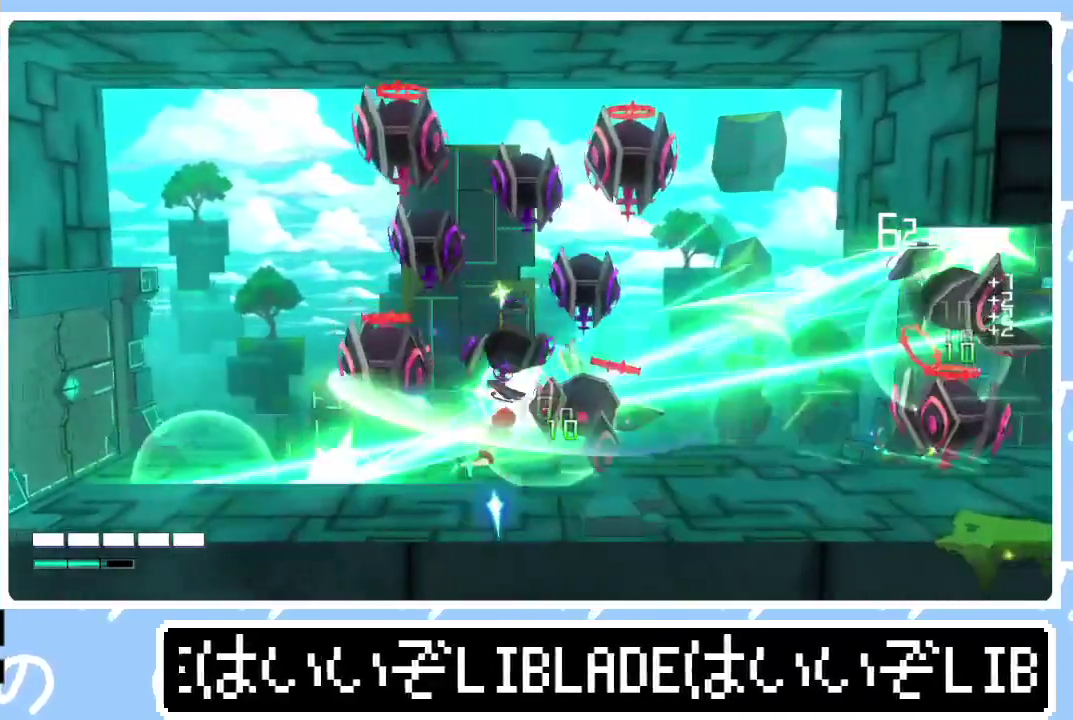
{"buttons": [], "left_stick": "right", "right_stick": "right", "events": []}
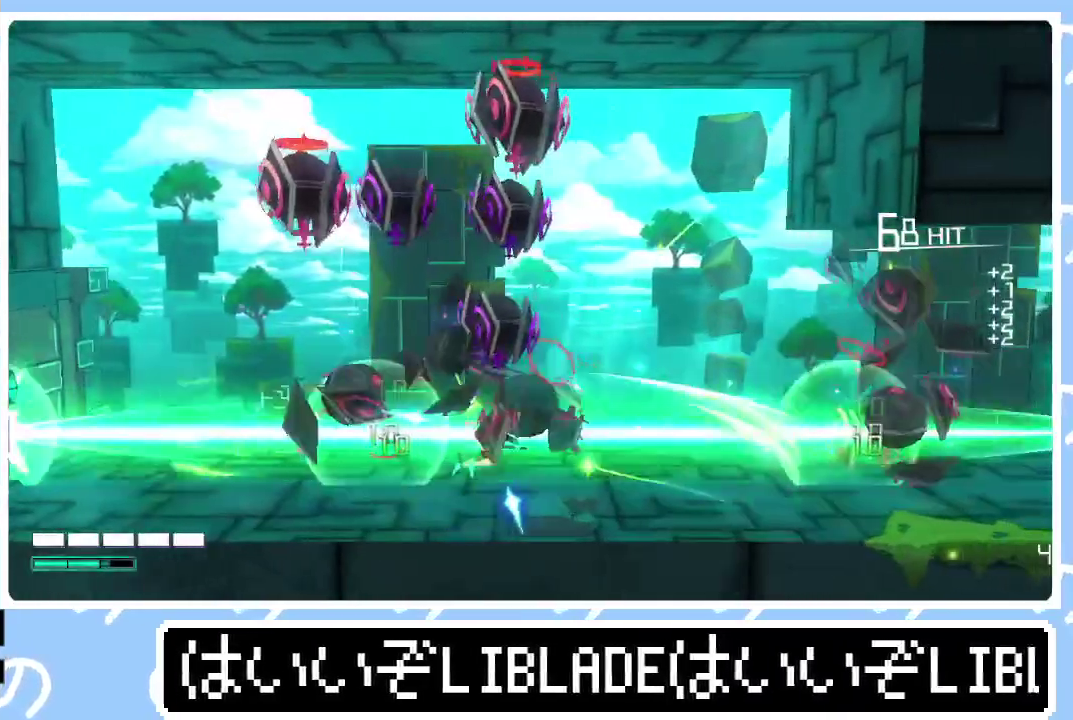
{"buttons": [], "left_stick": "right", "right_stick": "center", "events": [[133, "right_stick", "center"]]}
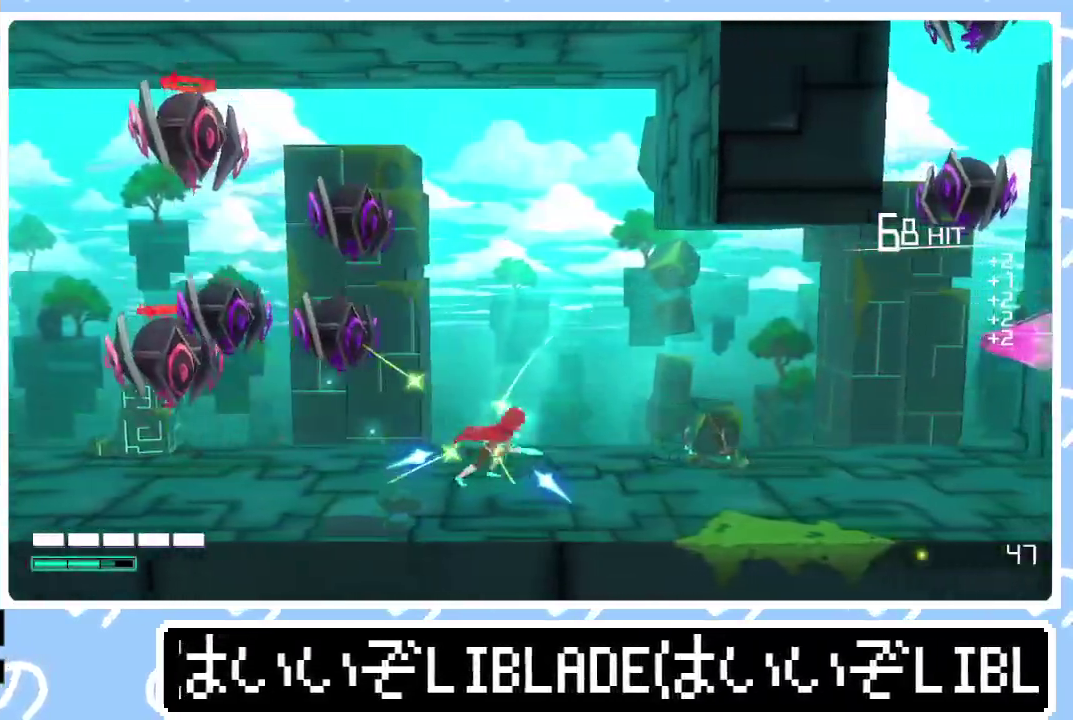
{"buttons": [], "left_stick": "right", "right_stick": "center", "events": []}
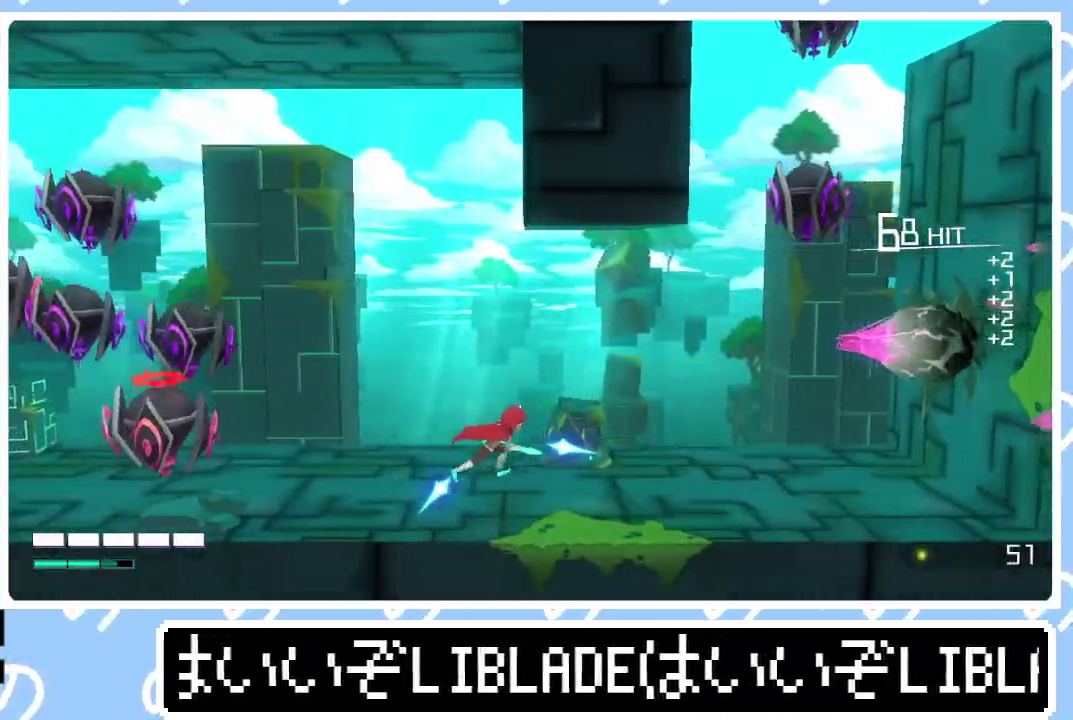
{"buttons": [], "left_stick": "right", "right_stick": "center", "events": [[333, "right_stick", "up-right"], [467, "right_stick", "center"]]}
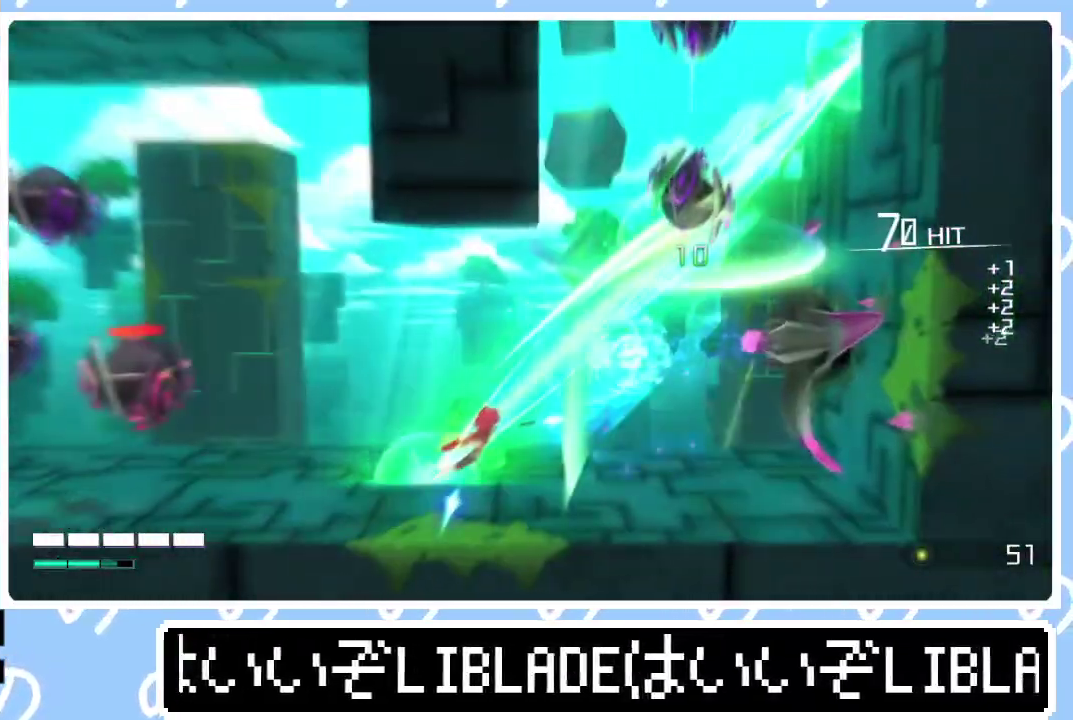
{"buttons": [], "left_stick": "right", "right_stick": "center", "events": [[400, "L1", "down"], [483, "L1", "up"]]}
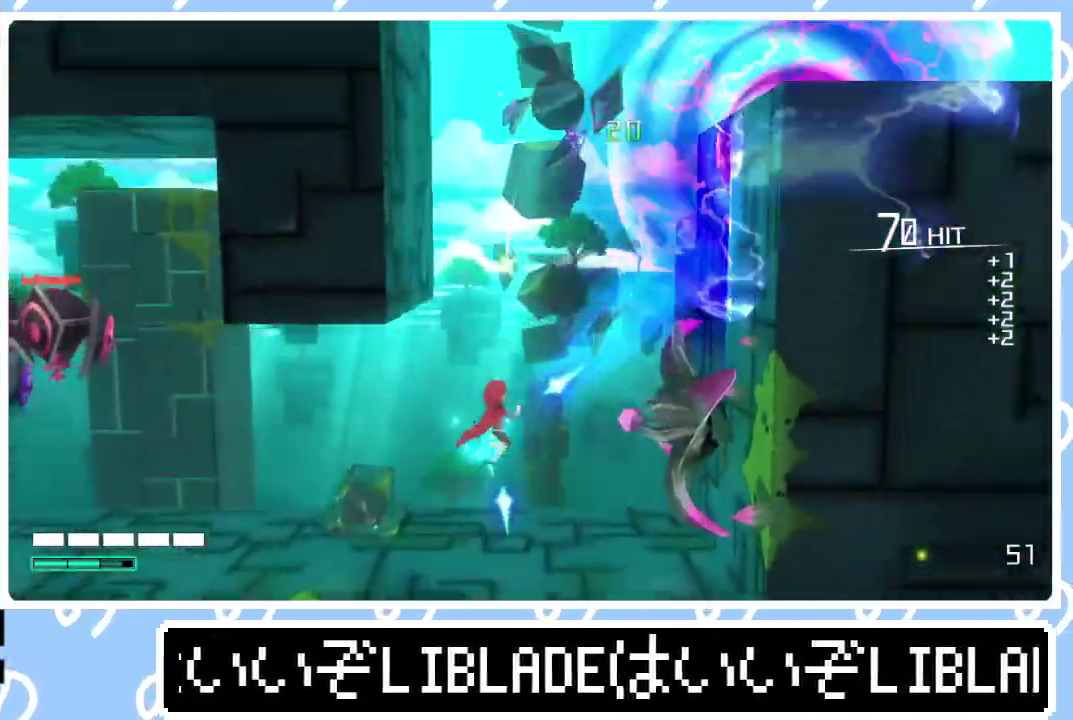
{"buttons": ["L1"], "left_stick": "up-left", "right_stick": "center", "events": [[100, "L1", "down"], [267, "L1", "up"], [367, "left_stick", "up-right"], [383, "L1", "down"], [417, "left_stick", "up"], [483, "left_stick", "up-left"]]}
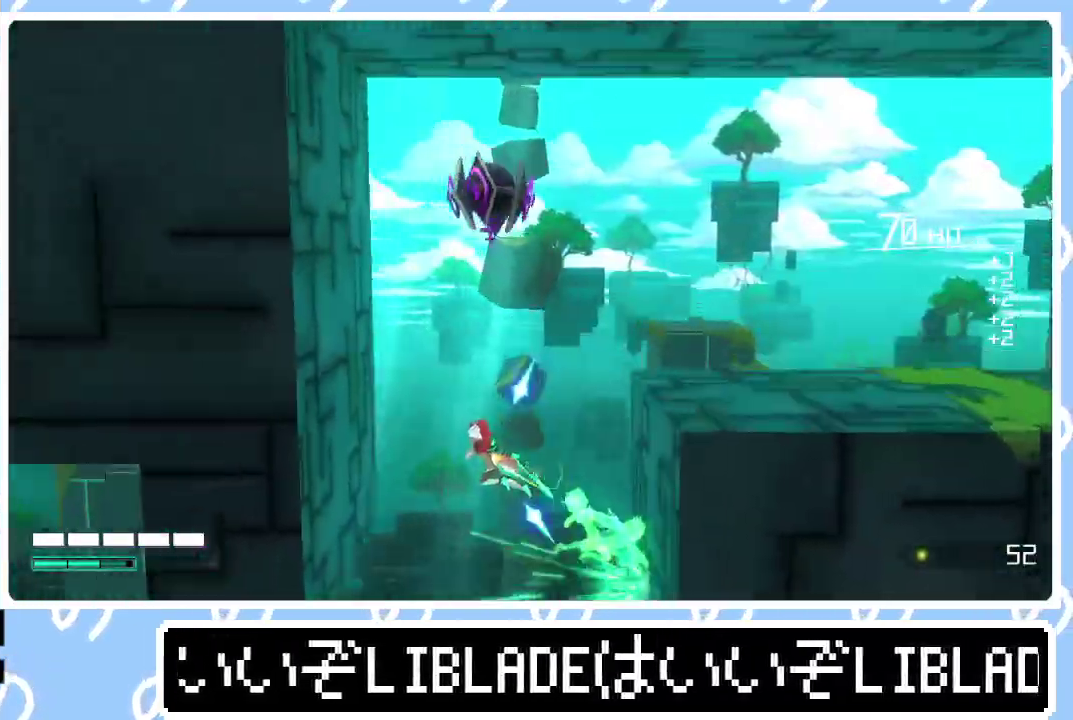
{"buttons": [], "left_stick": "up-right", "right_stick": "center", "events": [[33, "L1", "up"], [167, "L1", "down"], [183, "left_stick", "up"], [267, "left_stick", "up-right"], [317, "L1", "up"]]}
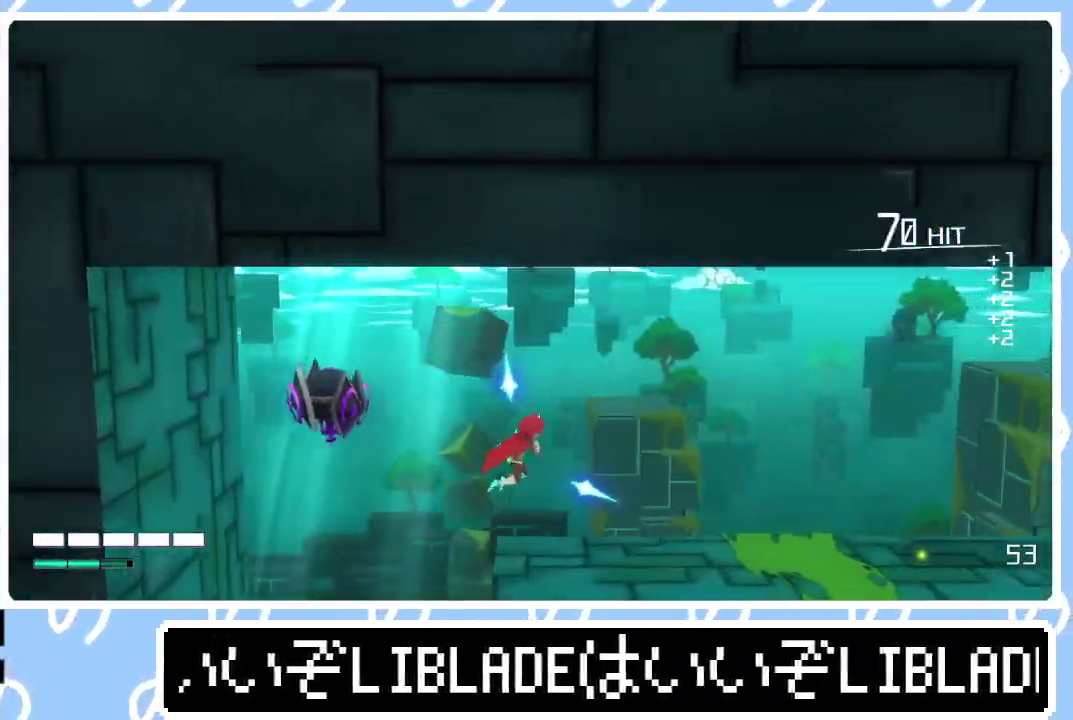
{"buttons": ["L1"], "left_stick": "up-right", "right_stick": "center", "events": [[333, "L1", "down"], [417, "L1", "up"], [483, "L1", "down"]]}
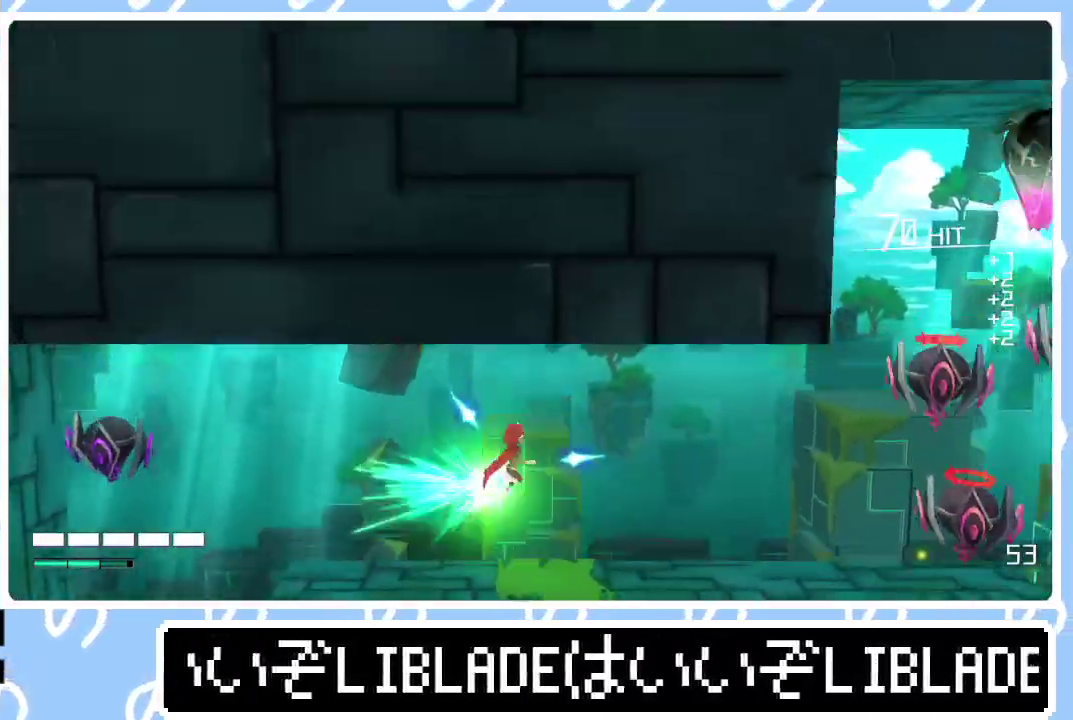
{"buttons": [], "left_stick": "center", "right_stick": "center", "events": [[83, "L1", "up"], [167, "left_stick", "right"], [300, "left_stick", "center"]]}
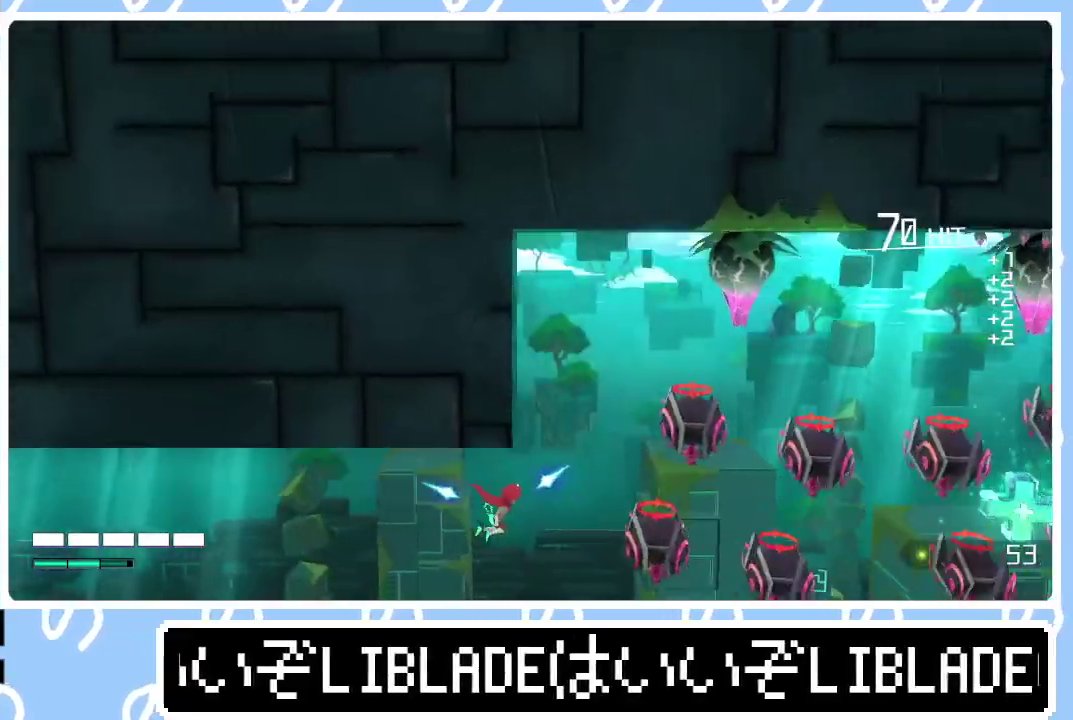
{"buttons": [], "left_stick": "right", "right_stick": "center", "events": [[333, "left_stick", "right"]]}
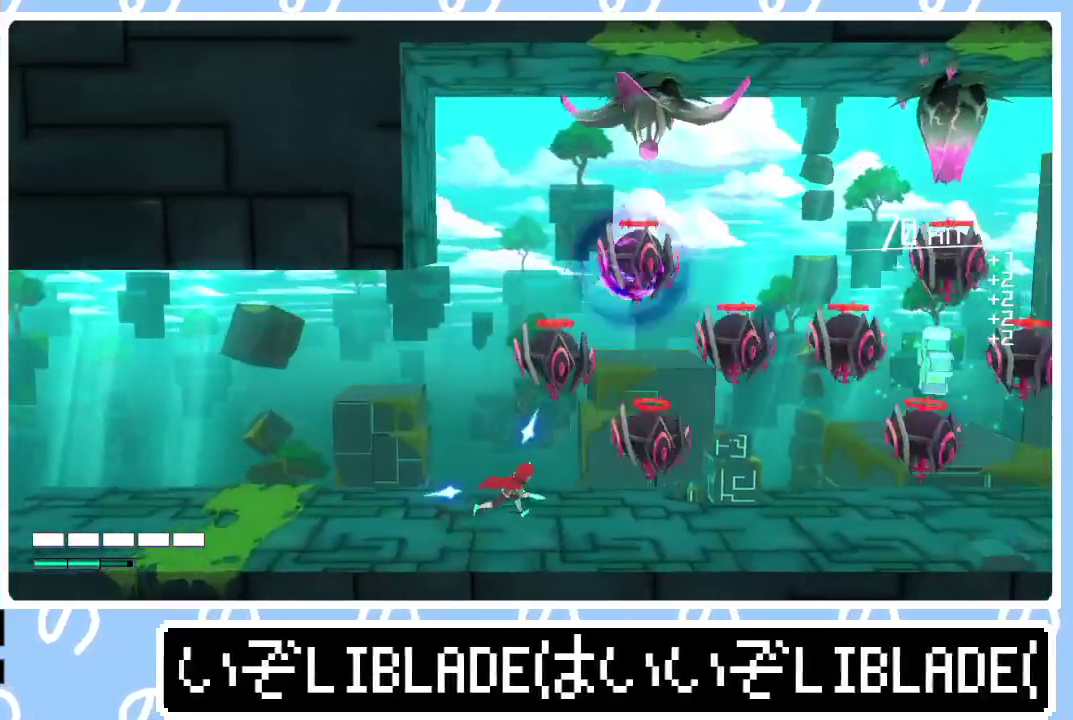
{"buttons": [], "left_stick": "right", "right_stick": "center", "events": [[183, "right_stick", "up"], [400, "right_stick", "center"]]}
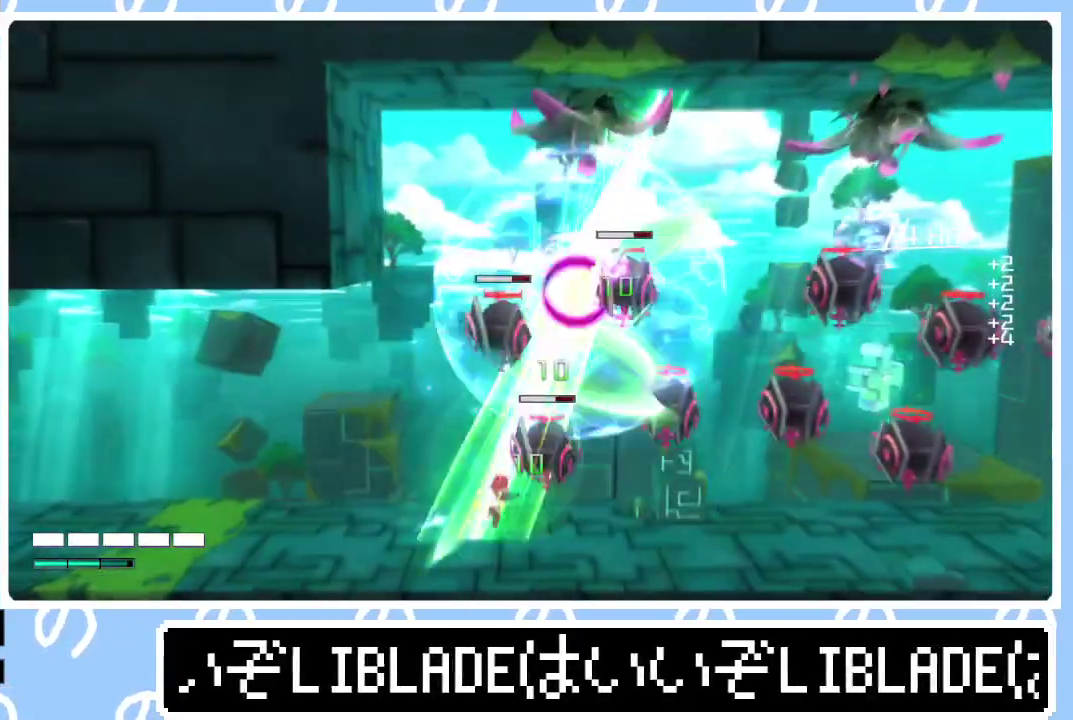
{"buttons": [], "left_stick": "right", "right_stick": "center", "events": []}
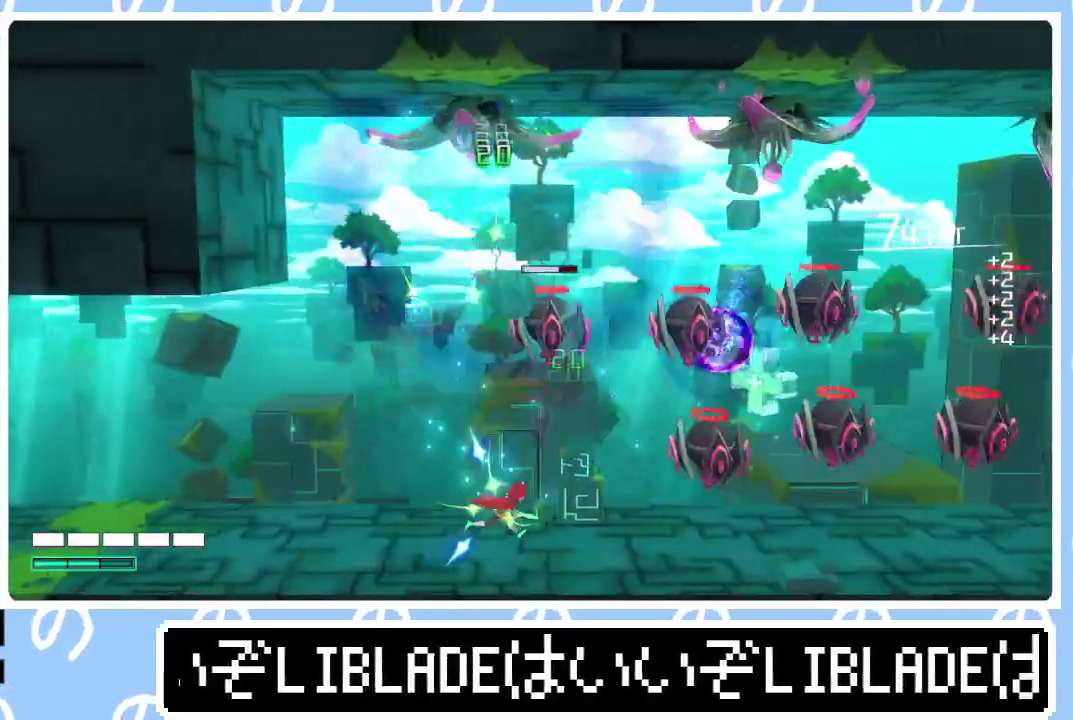
{"buttons": [], "left_stick": "right", "right_stick": "center", "events": [[167, "right_stick", "up-right"], [300, "right_stick", "center"]]}
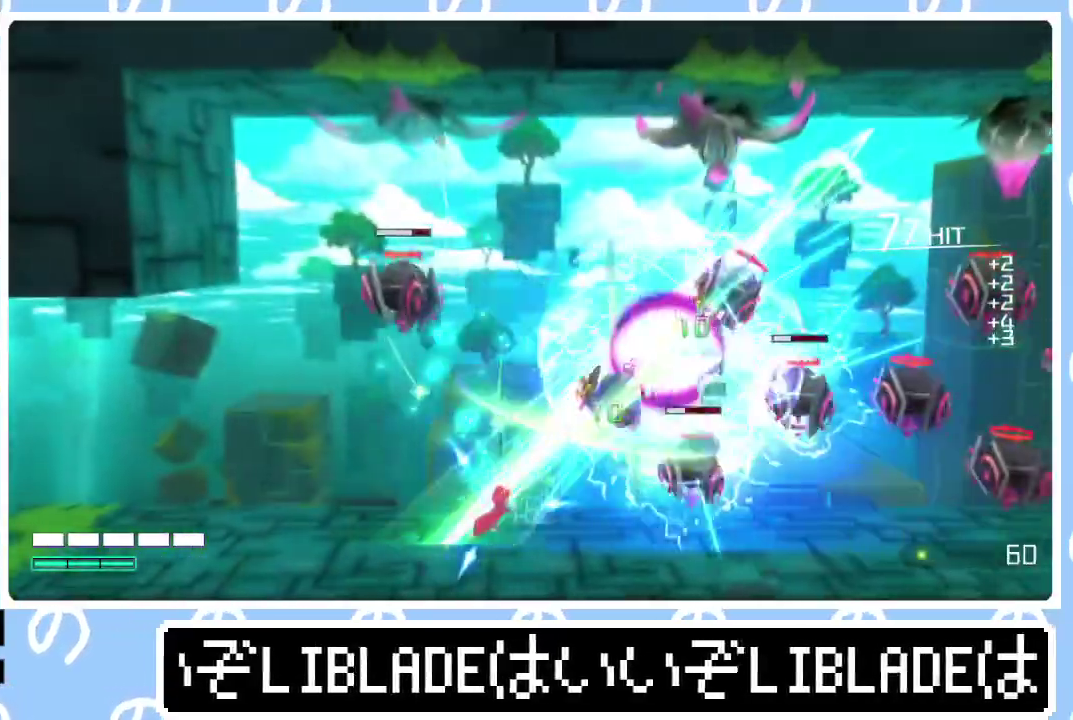
{"buttons": [], "left_stick": "right", "right_stick": "center", "events": []}
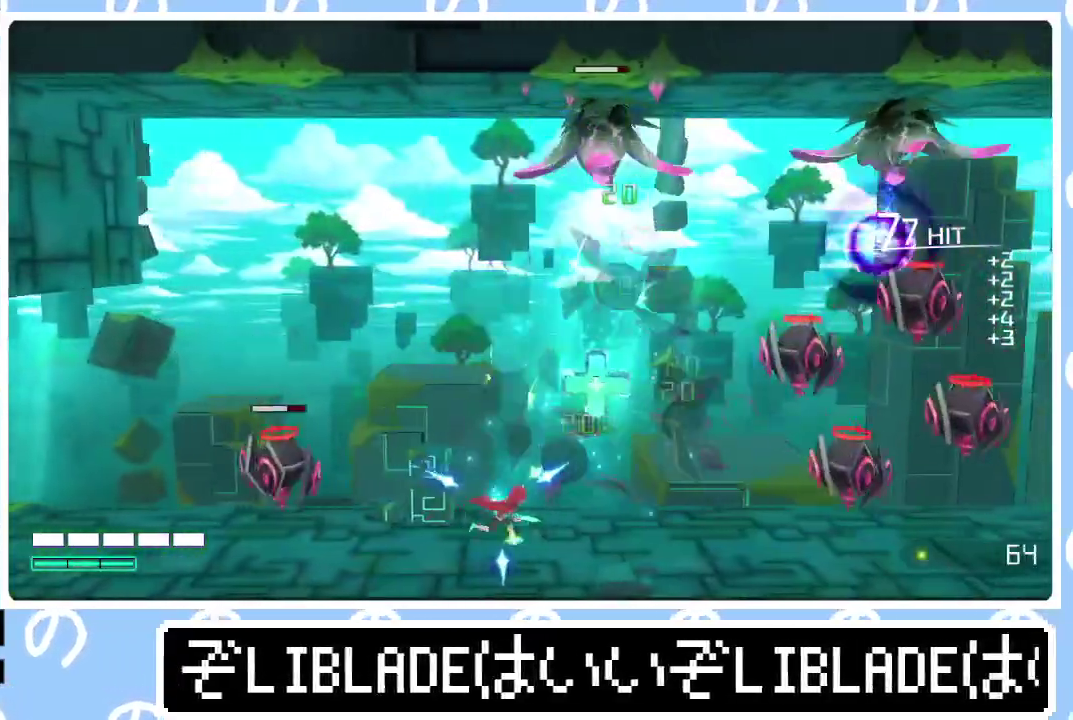
{"buttons": [], "left_stick": "right", "right_stick": "center", "events": [[300, "right_stick", "up-right"], [433, "right_stick", "center"]]}
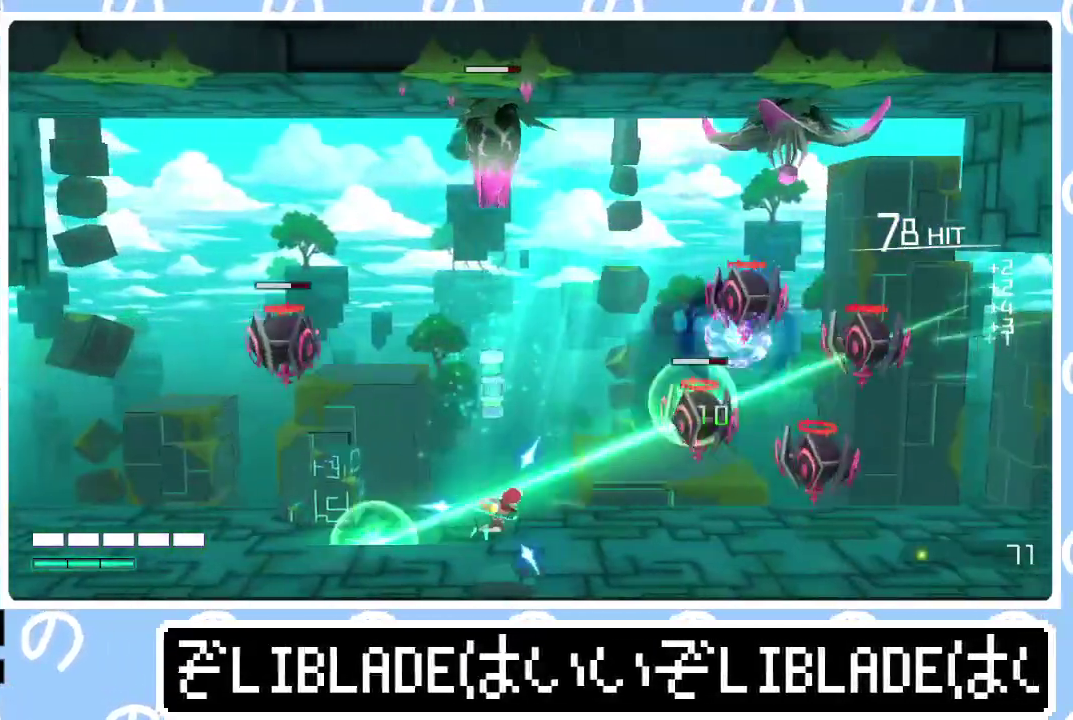
{"buttons": ["L1"], "left_stick": "right", "right_stick": "center", "events": [[133, "right_stick", "up-right"], [233, "right_stick", "center"], [350, "right_stick", "up-right"], [400, "right_stick", "center"], [467, "L1", "down"]]}
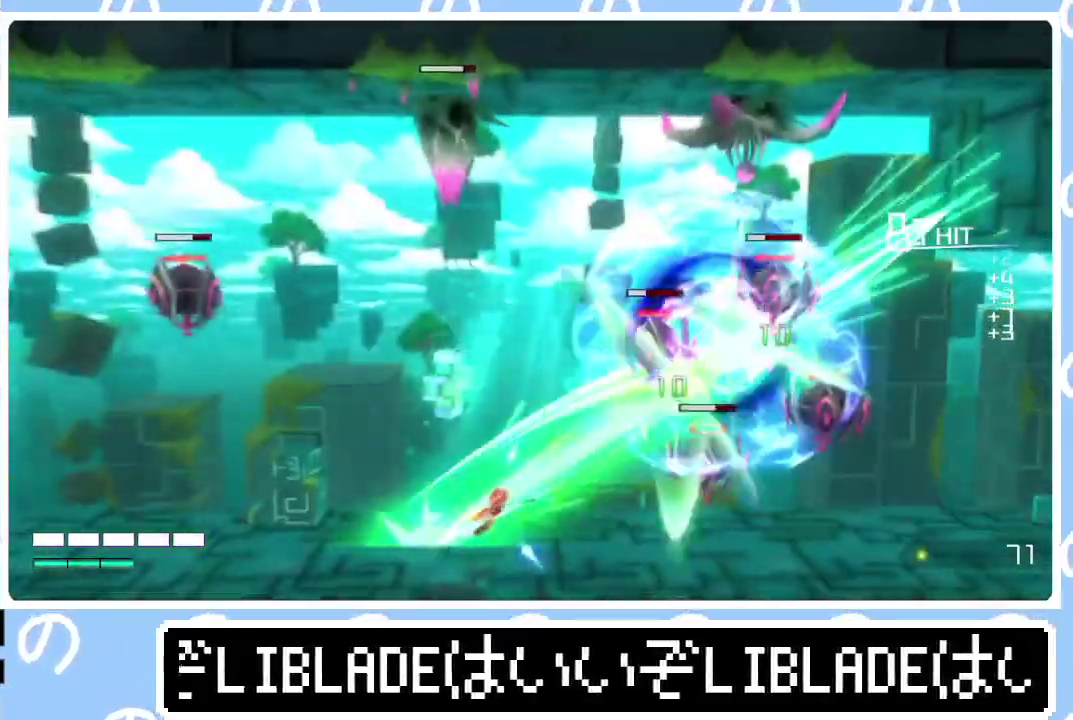
{"buttons": ["L1"], "left_stick": "right", "right_stick": "center", "events": [[33, "L1", "up"], [117, "L1", "down"], [217, "L1", "up"], [283, "L1", "down"], [367, "L1", "up"], [433, "L1", "down"]]}
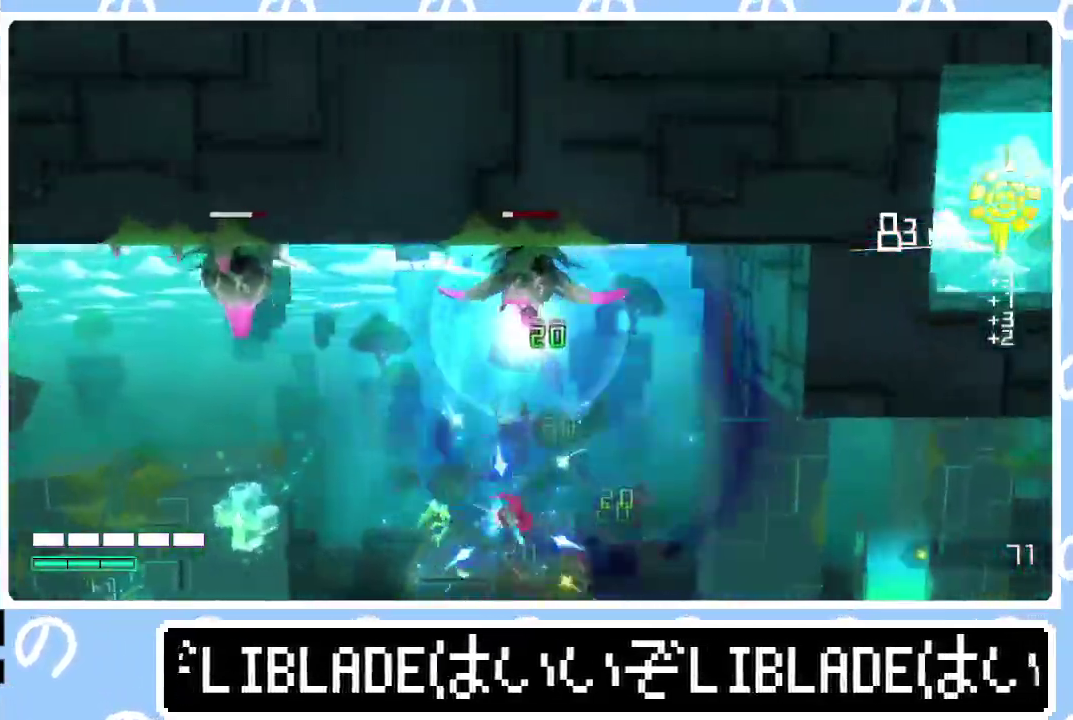
{"buttons": ["L1"], "left_stick": "right", "right_stick": "center", "events": [[50, "L1", "up"], [433, "L1", "down"]]}
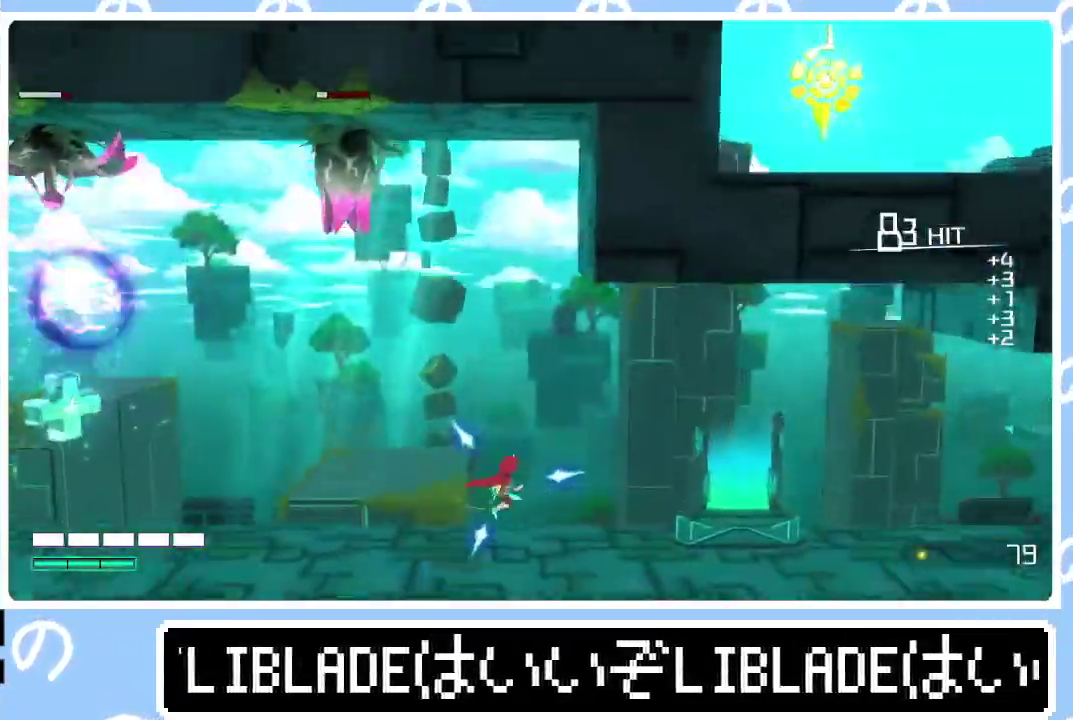
{"buttons": [], "left_stick": "right", "right_stick": "center", "events": [[17, "L1", "up"], [100, "L1", "down"], [200, "L1", "up"], [267, "L1", "down"], [283, "left_stick", "up-right"], [383, "L1", "up"], [383, "left_stick", "right"]]}
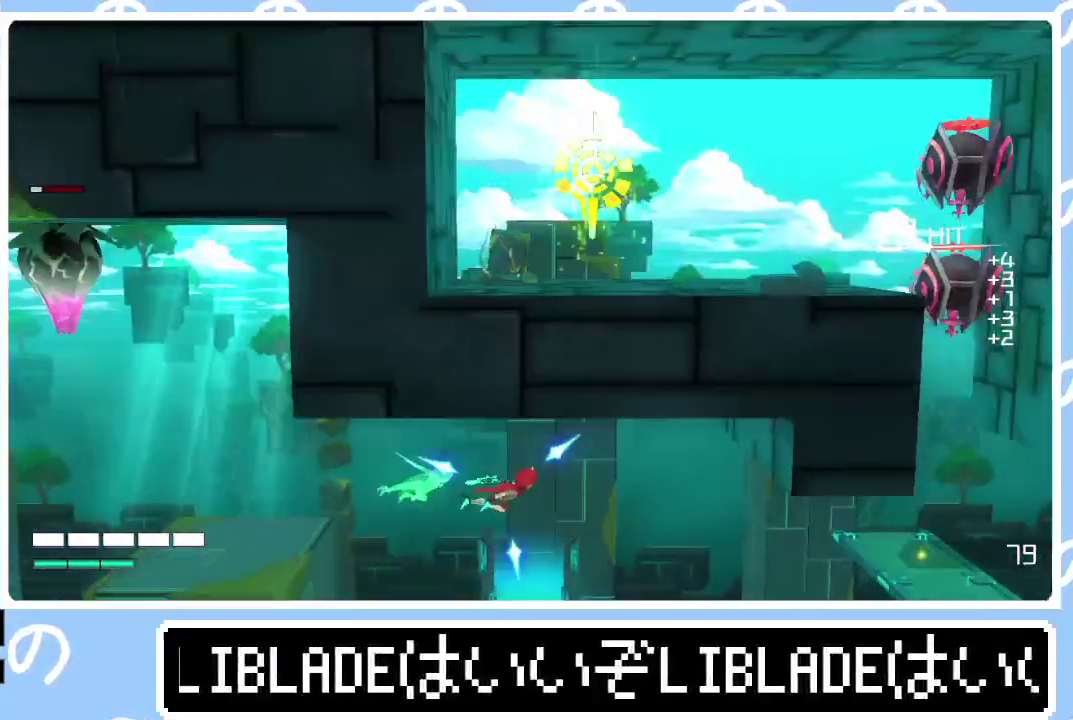
{"buttons": [], "left_stick": "right", "right_stick": "center", "events": []}
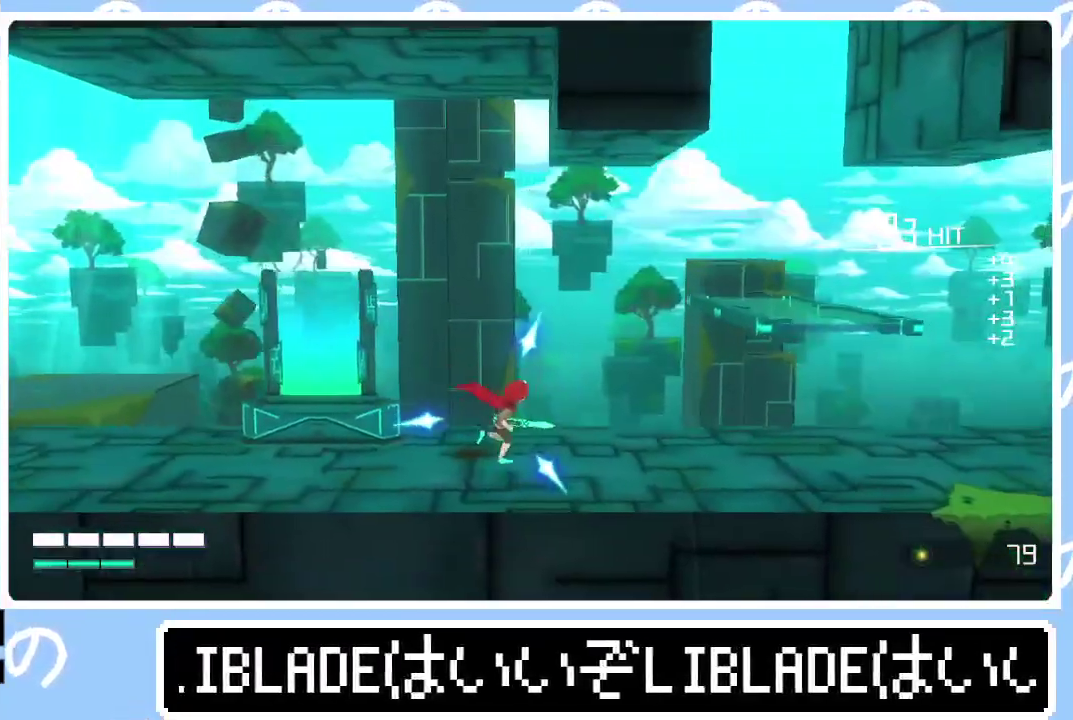
{"buttons": [], "left_stick": "left", "right_stick": "up", "events": [[150, "L1", "down"], [233, "L1", "up"], [300, "L1", "down"], [383, "L1", "up"], [450, "right_stick", "up"], [483, "left_stick", "left"]]}